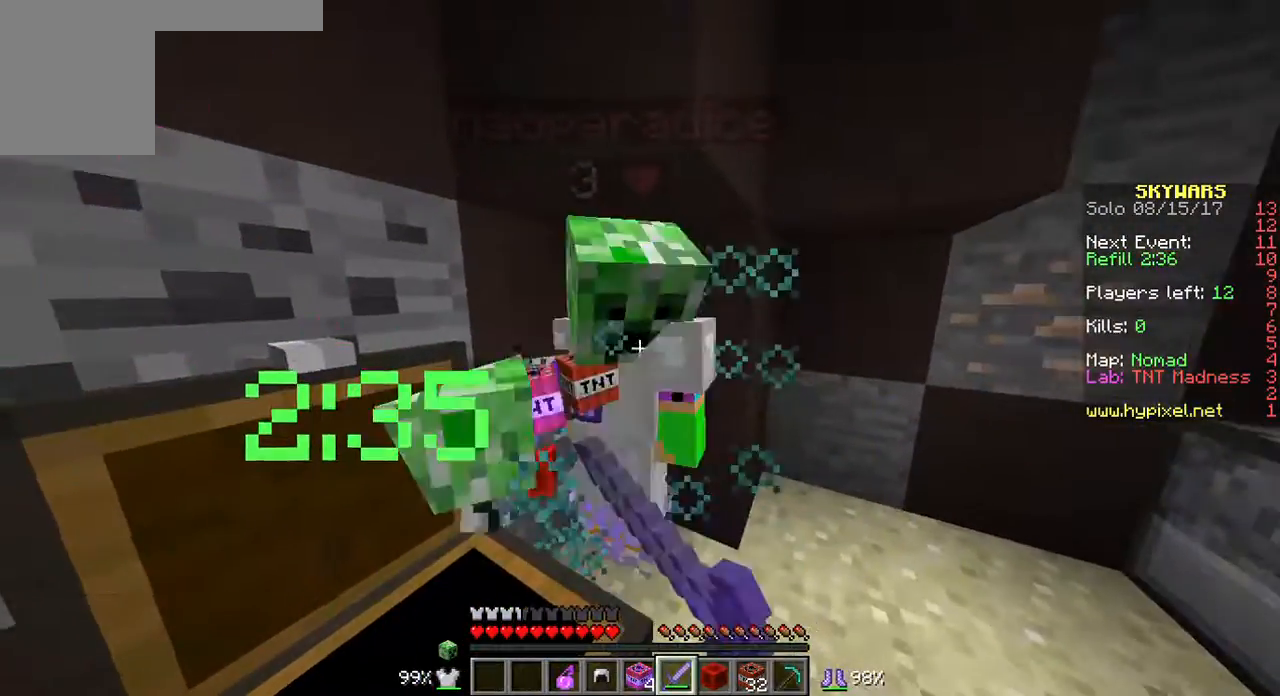
Gameplay with keyboard and mouse; each line is a JSON object with the keys and mouse buttons held at the frame after it. "events" lists presses ("down") and releases ("up") of "a", "d", "s", "w", "mouse_left" and "mouse_right" between this image and that frame as [ms after this image, input, new state], when the widget could be followed in between. "mouse_left", "mouse_right" = the "left", "right" buttons of the "mouse" list. No other keys are recorded. Fast repeated clicks can show as one long hold. Mouse movement is not recorded.
{"keys": [], "mouse": [], "events": [[36, "mouse_left", "down"], [143, "mouse_left", "up"], [143, "w", "down"], [179, "mouse_left", "down"], [286, "mouse_left", "up"], [358, "mouse_left", "down"], [358, "w", "up"], [429, "mouse_left", "up"]]}
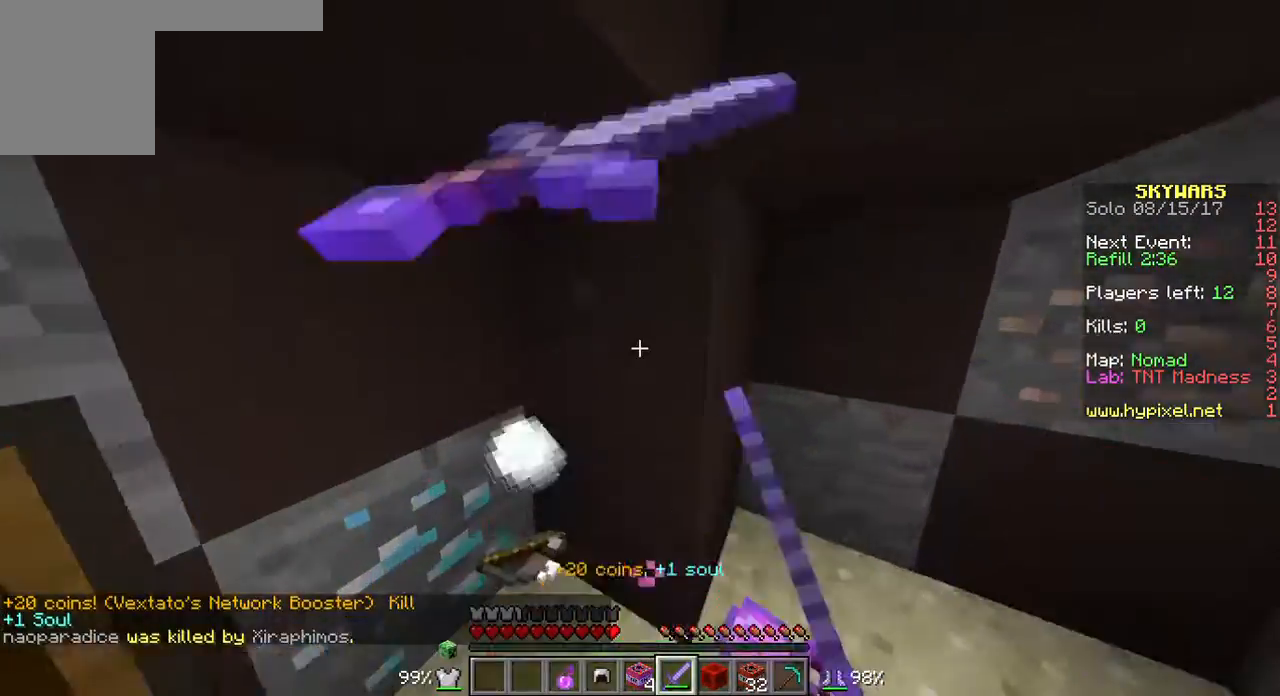
{"keys": [], "mouse": [], "events": [[143, "w", "down"], [429, "w", "up"]]}
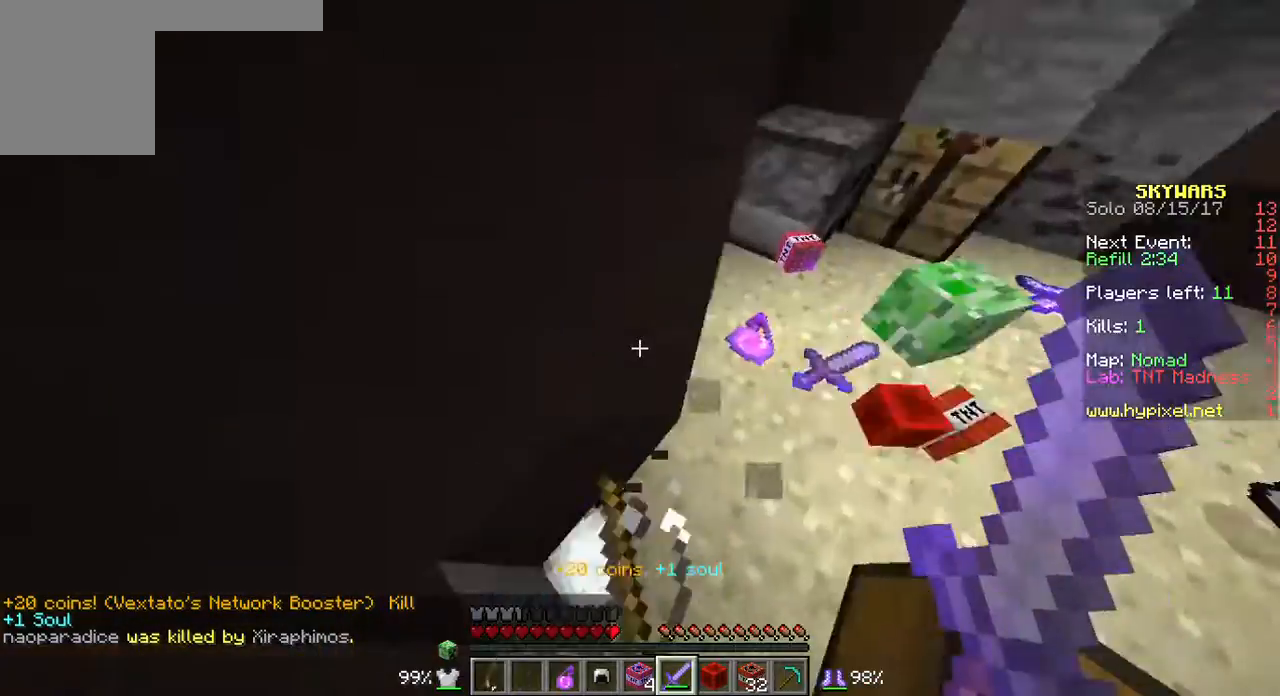
{"keys": ["w"], "mouse": [], "events": [[143, "s", "down"], [286, "s", "up"], [500, "w", "down"]]}
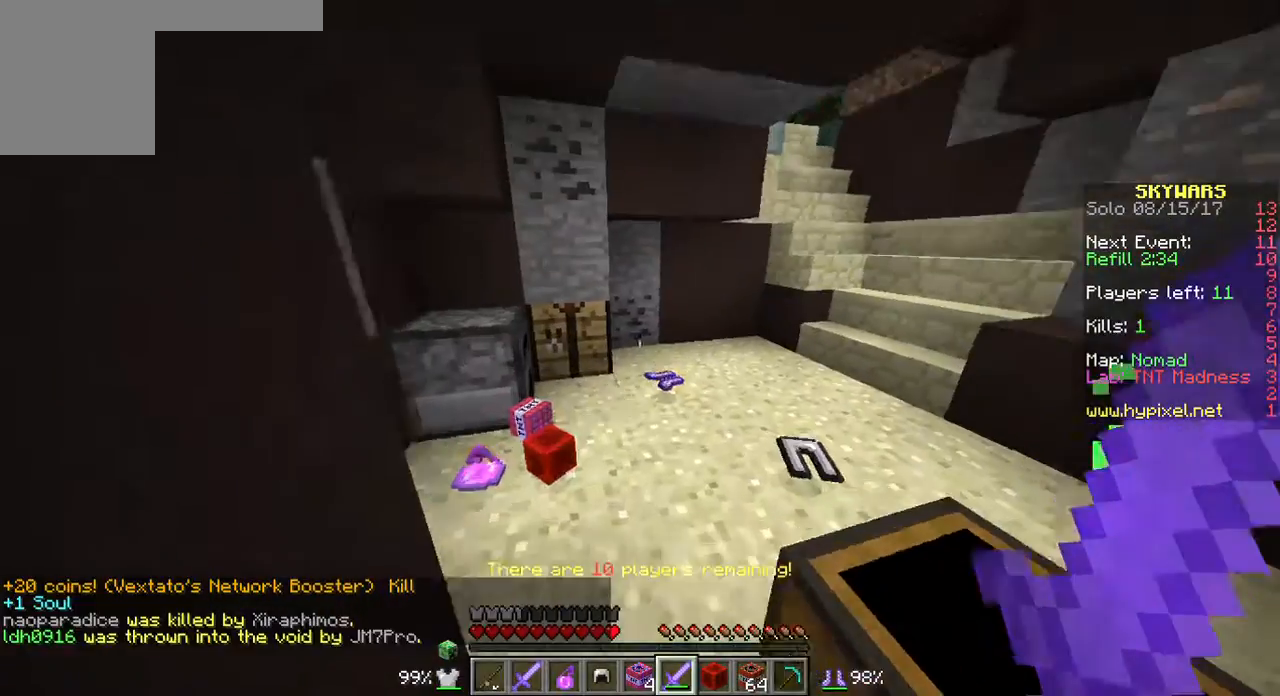
{"keys": [], "mouse": [], "events": [[215, "w", "up"]]}
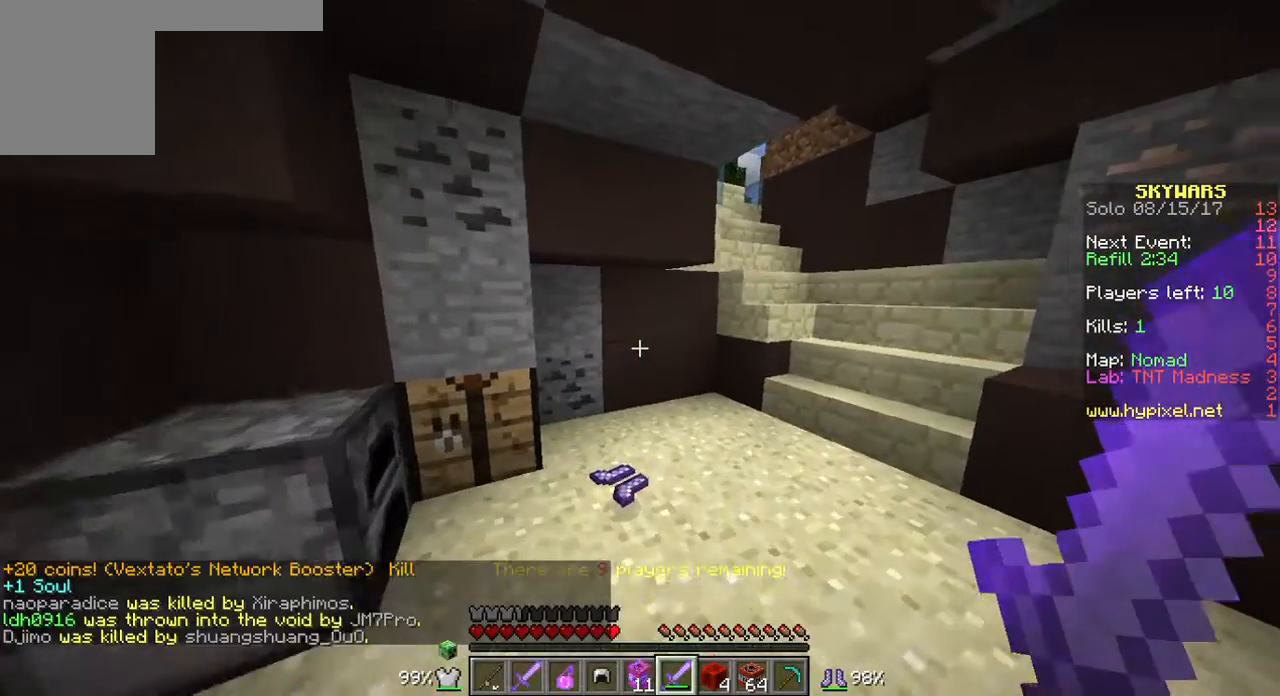
{"keys": [], "mouse": [], "events": [[108, "w", "down"], [143, "w", "up"]]}
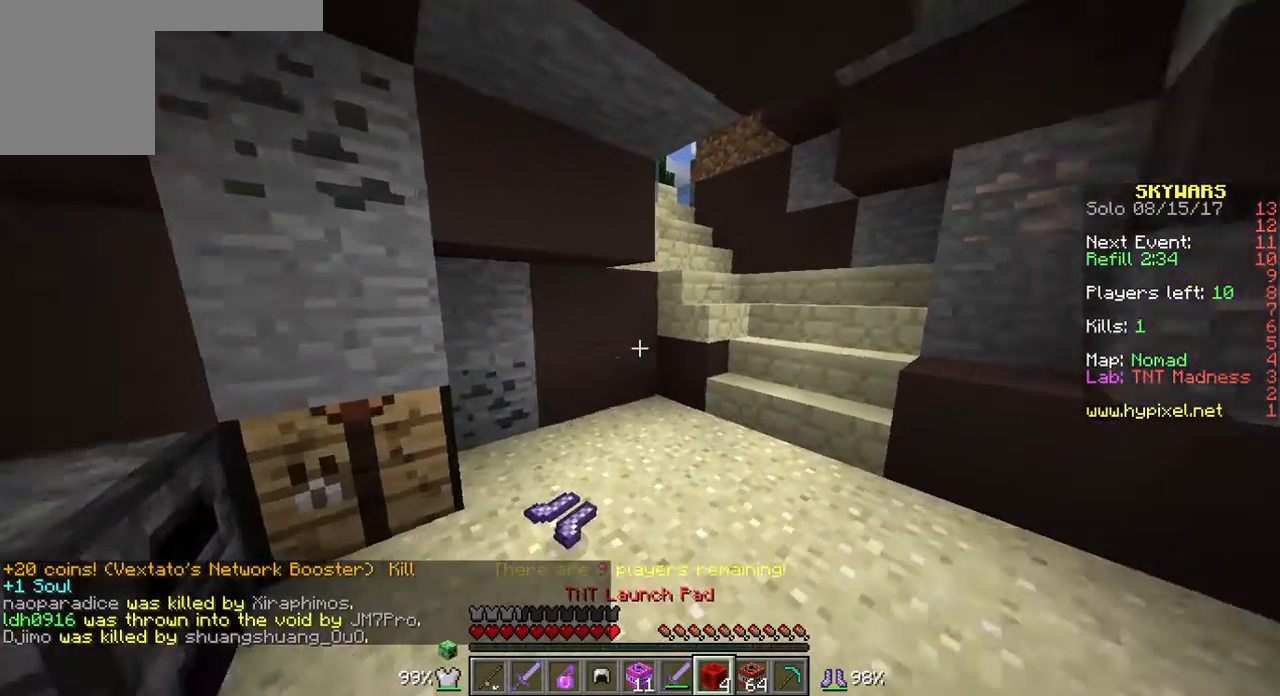
{"keys": ["w"], "mouse": [], "events": [[107, "w", "down"]]}
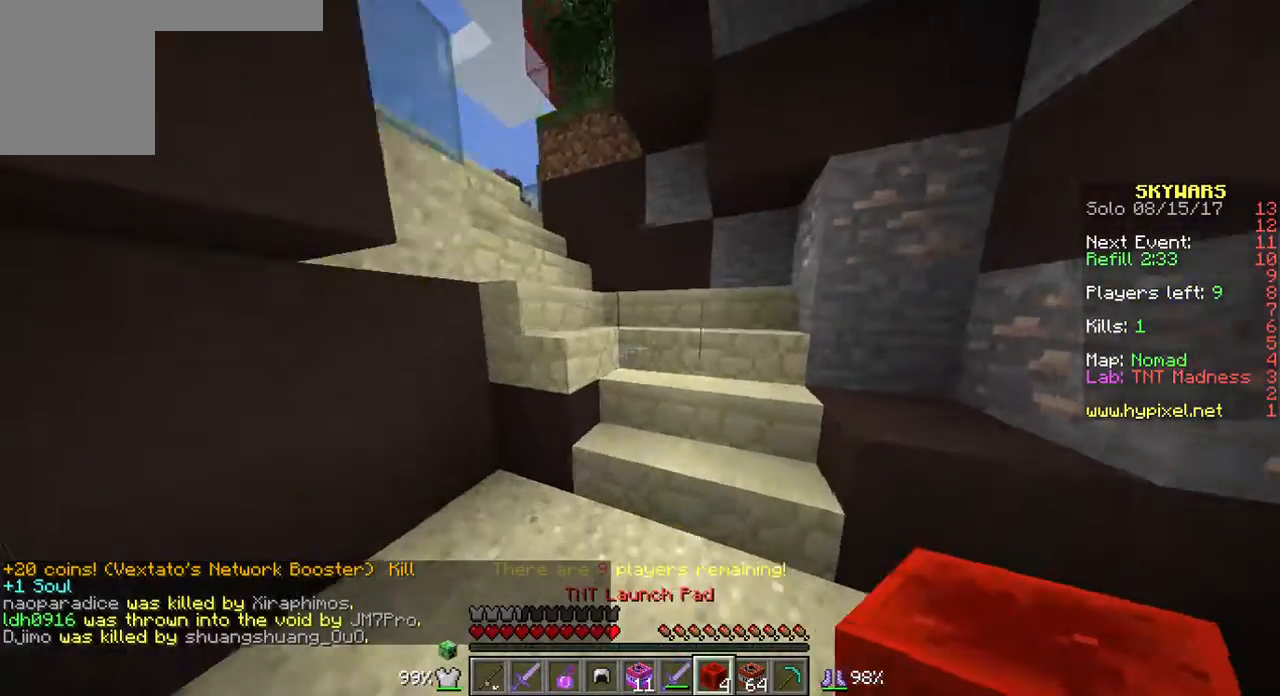
{"keys": ["w"], "mouse": [], "events": []}
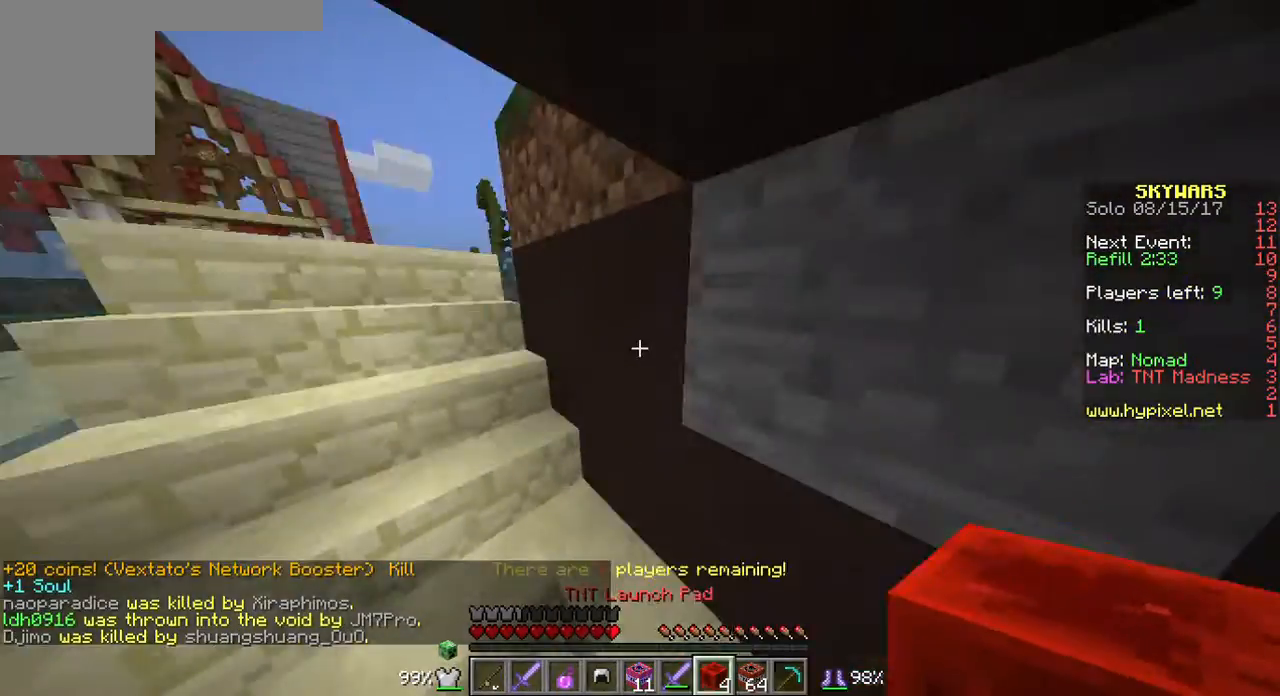
{"keys": [], "mouse": [], "events": [[179, "w", "up"]]}
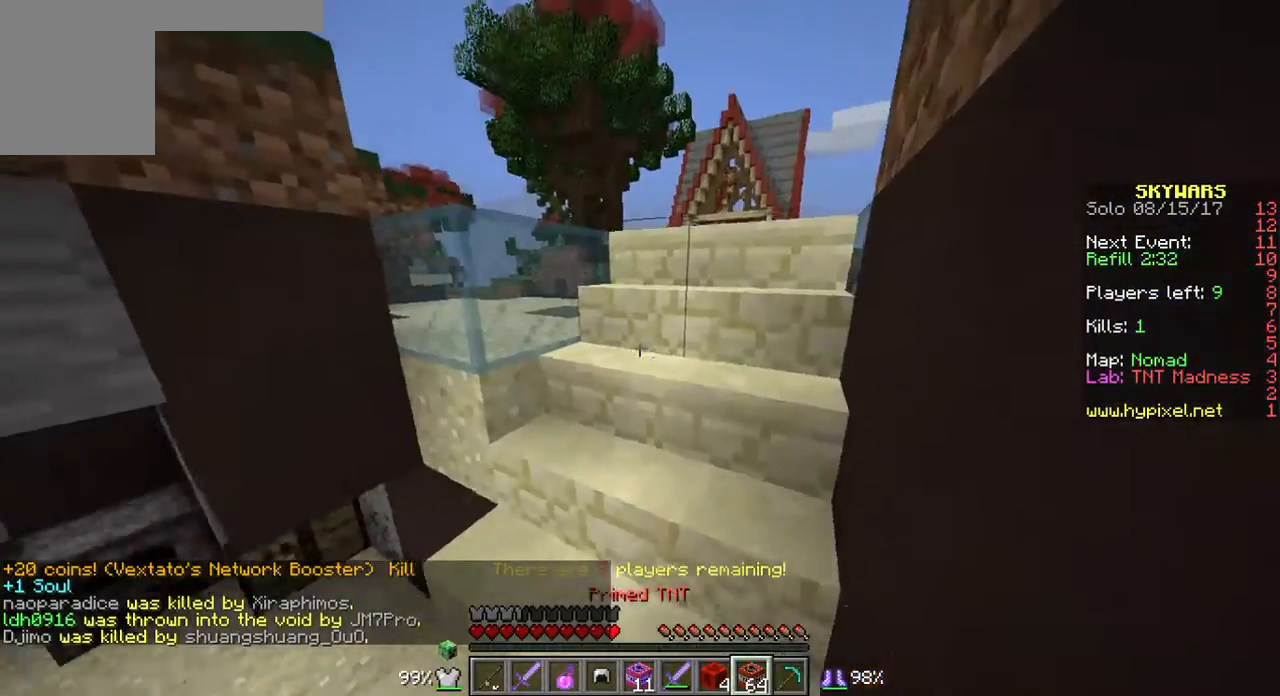
{"keys": [], "mouse": [], "events": [[36, "w", "down"], [429, "w", "up"]]}
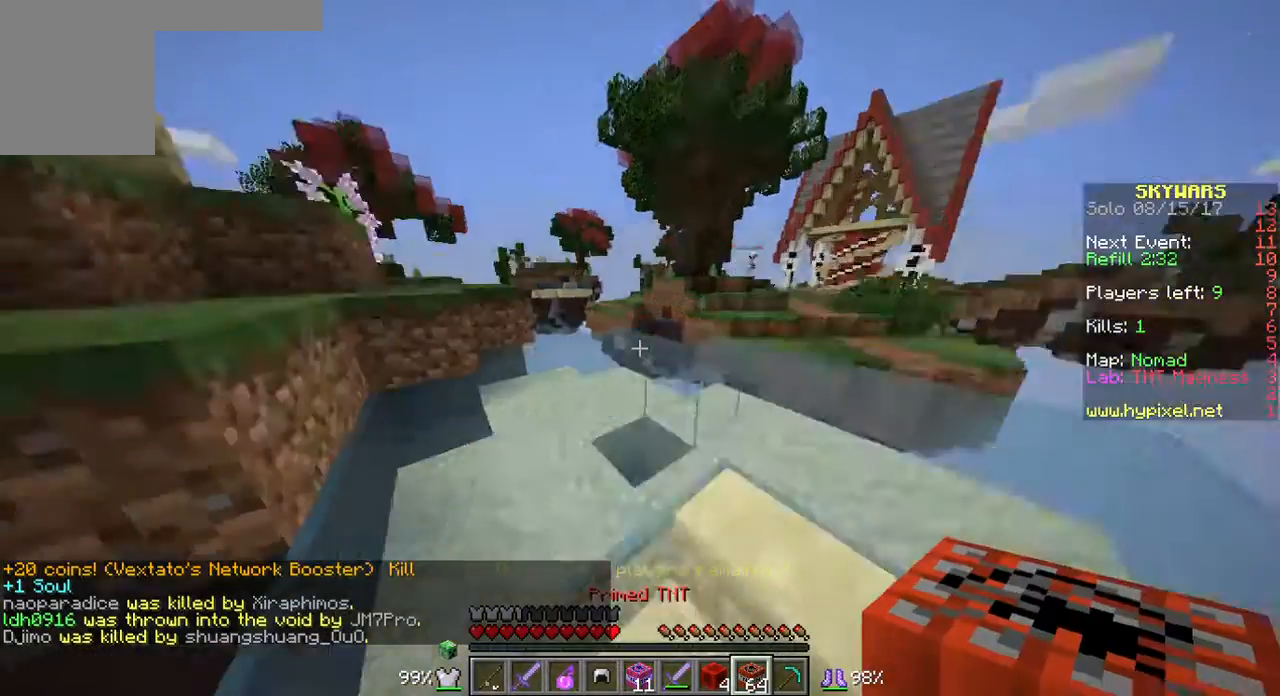
{"keys": ["w"], "mouse": [], "events": [[429, "w", "down"]]}
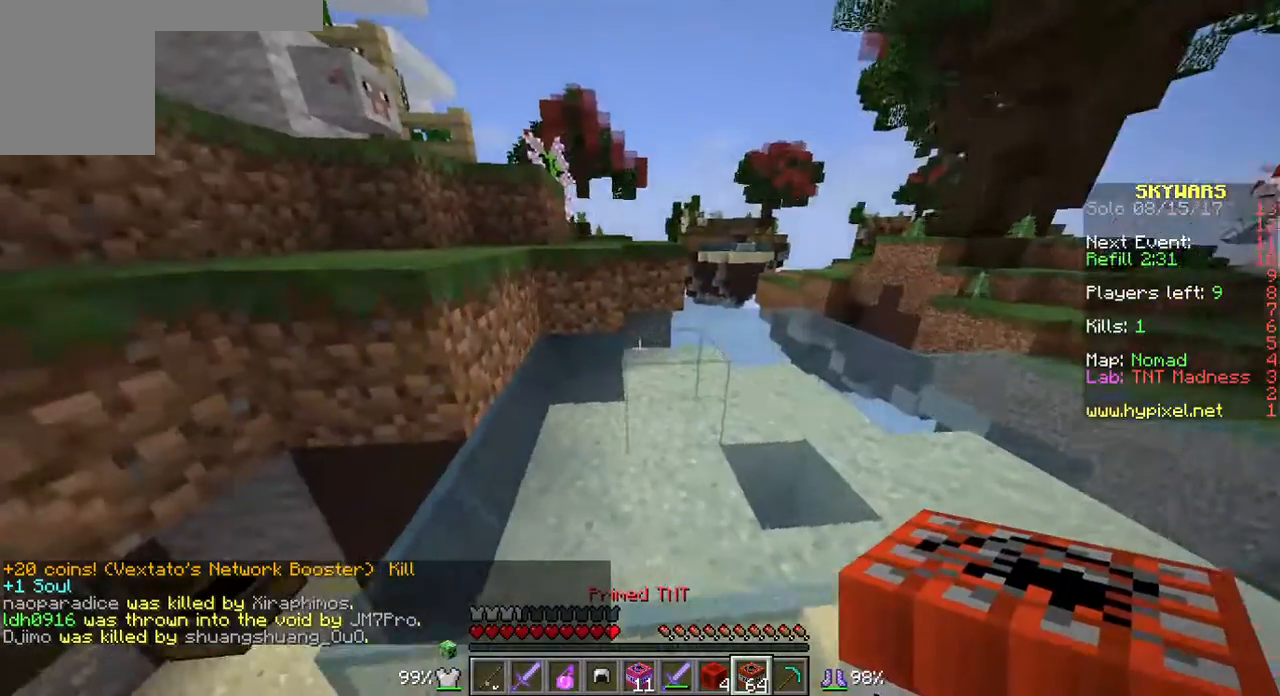
{"keys": [], "mouse": [], "events": [[357, "w", "up"]]}
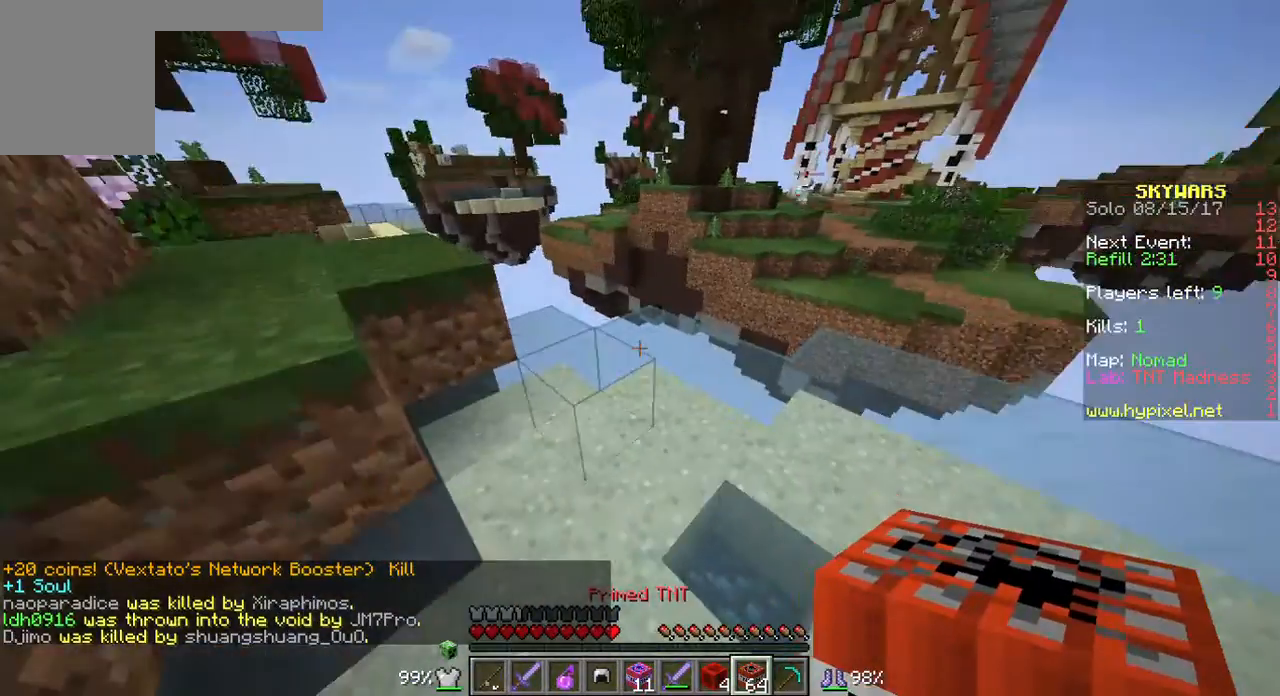
{"keys": [], "mouse": [], "events": []}
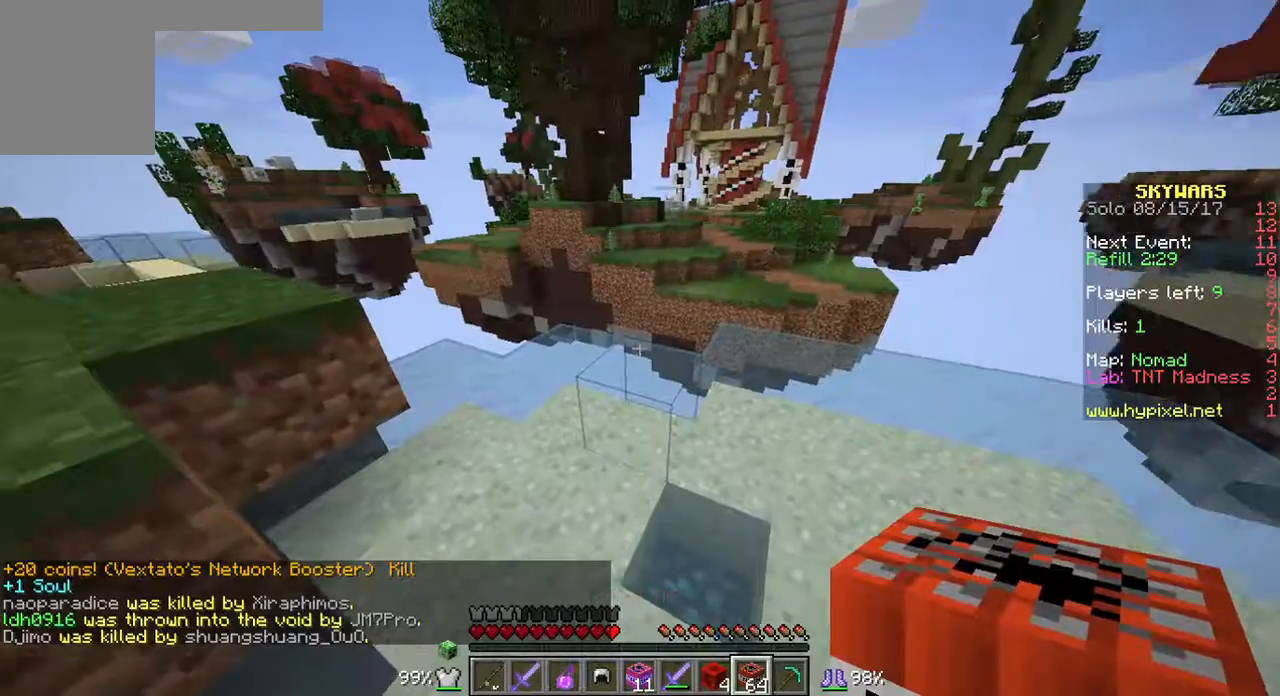
{"keys": ["w"], "mouse": [], "events": [[465, "w", "down"]]}
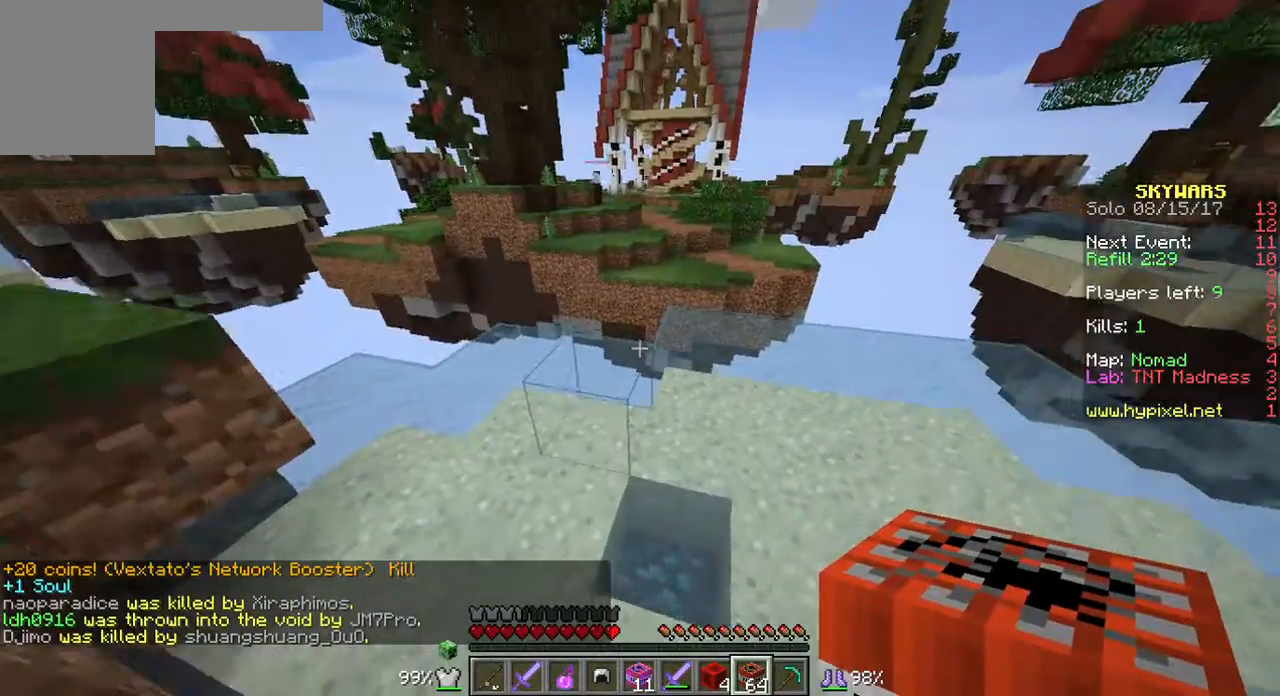
{"keys": [], "mouse": [], "events": [[107, "w", "up"]]}
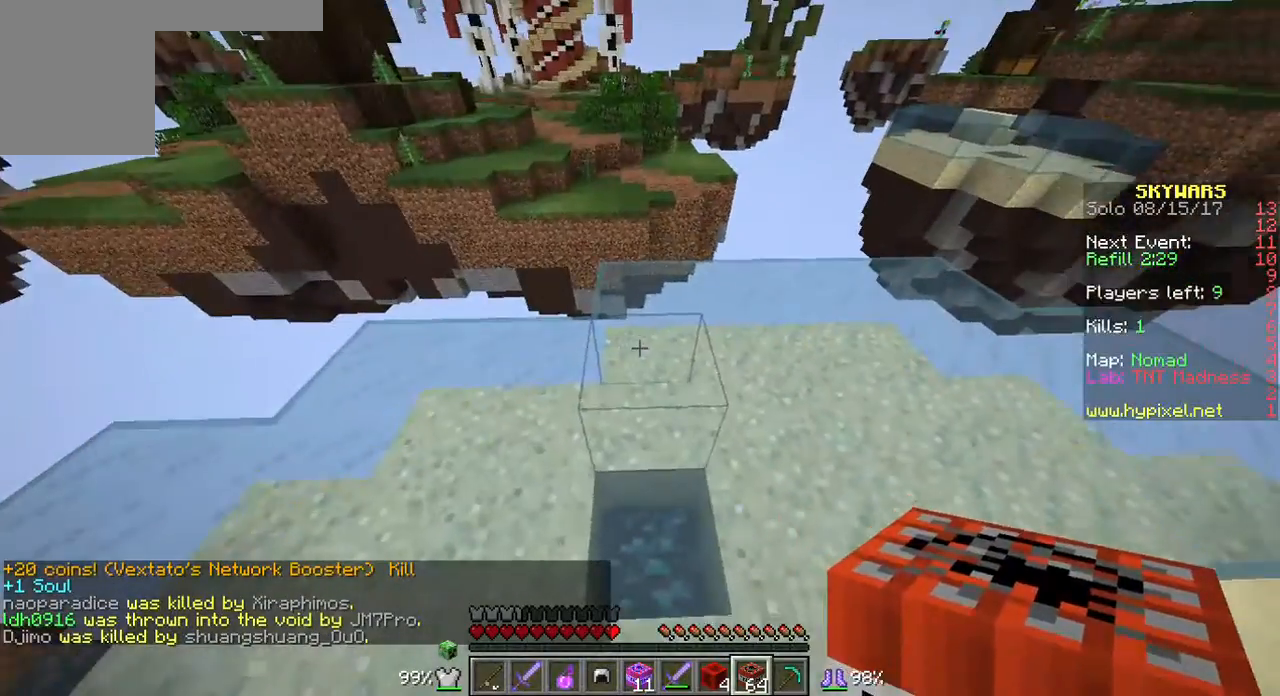
{"keys": ["w"], "mouse": [], "events": [[35, "mouse_right", "down"], [179, "mouse_right", "up"], [429, "w", "down"]]}
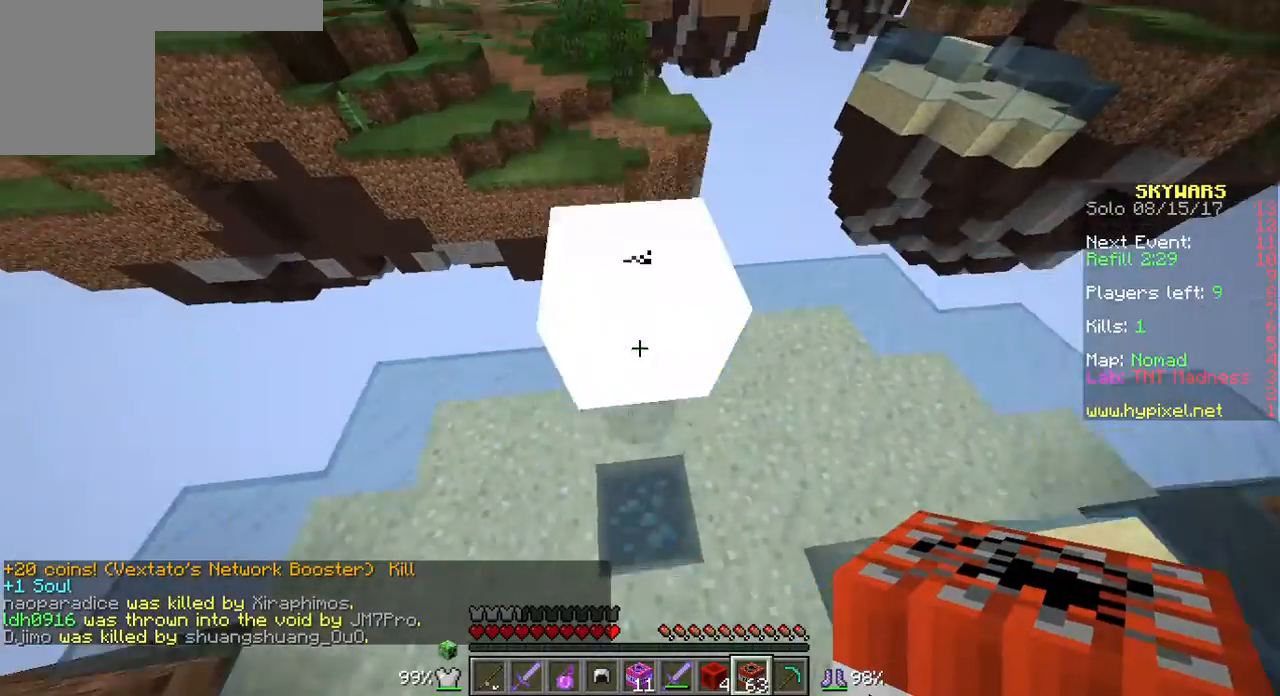
{"keys": [], "mouse": [], "events": [[358, "w", "up"]]}
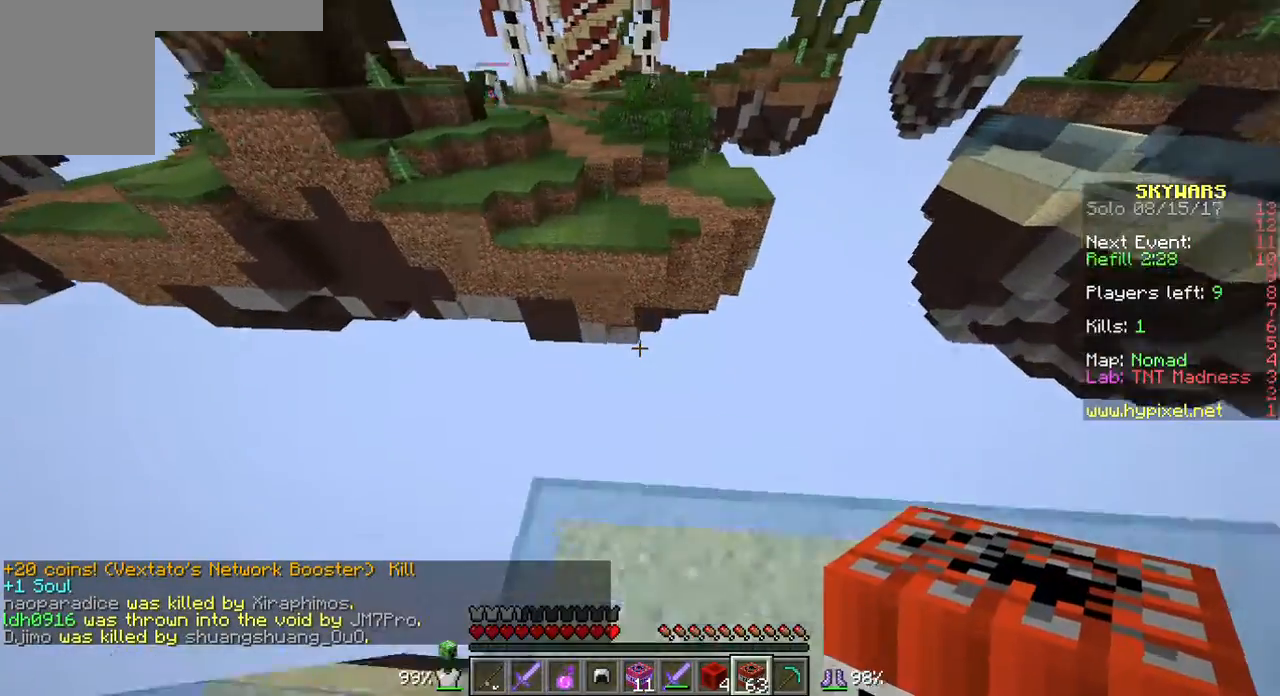
{"keys": [], "mouse": [], "events": [[36, "w", "down"], [72, "w", "up"]]}
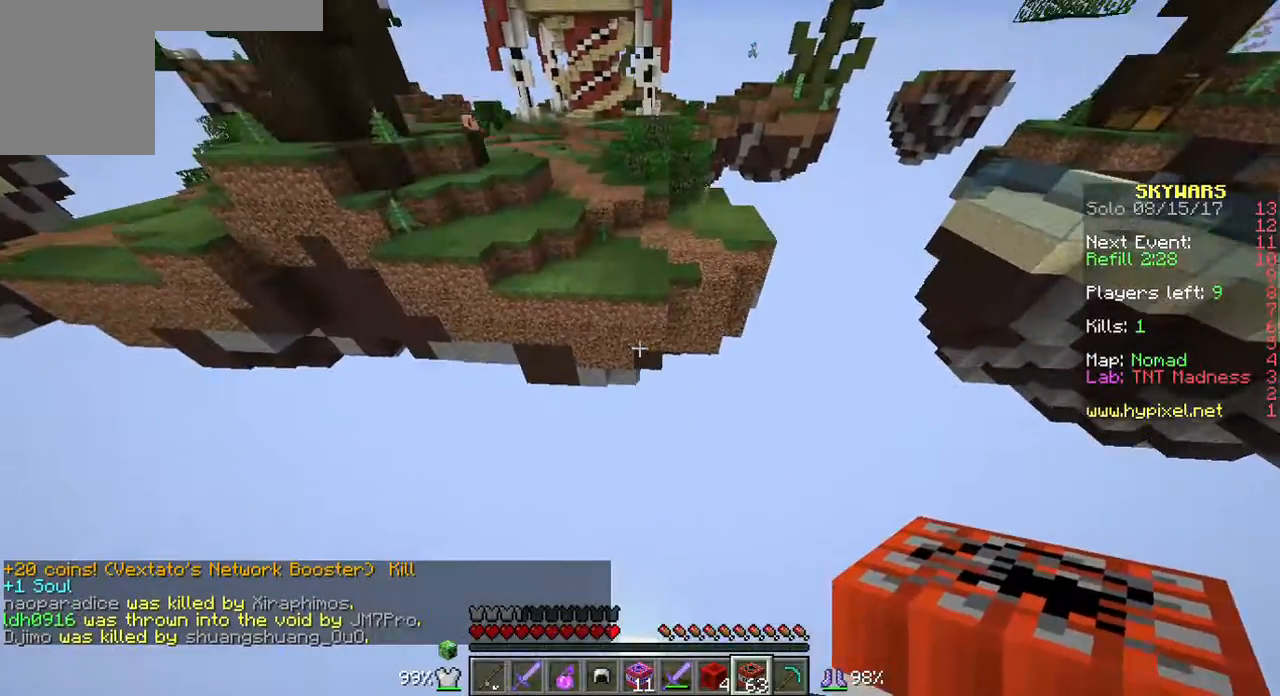
{"keys": [], "mouse": [], "events": []}
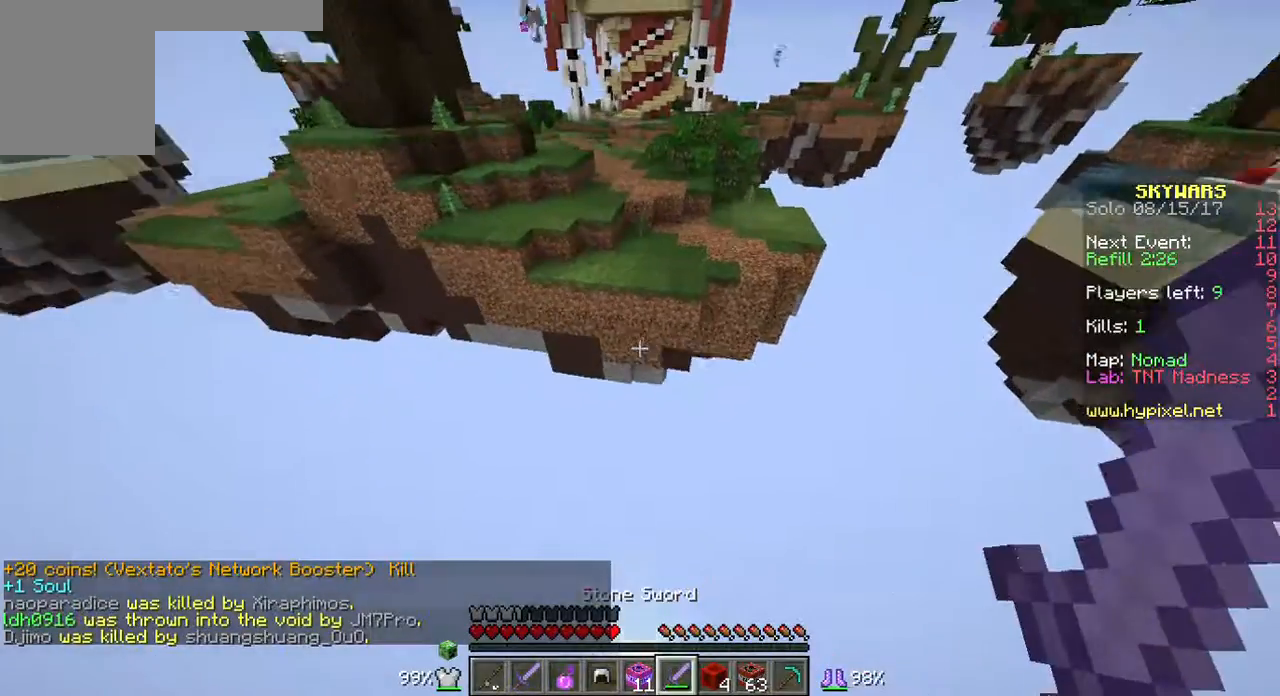
{"keys": [], "mouse": [], "events": []}
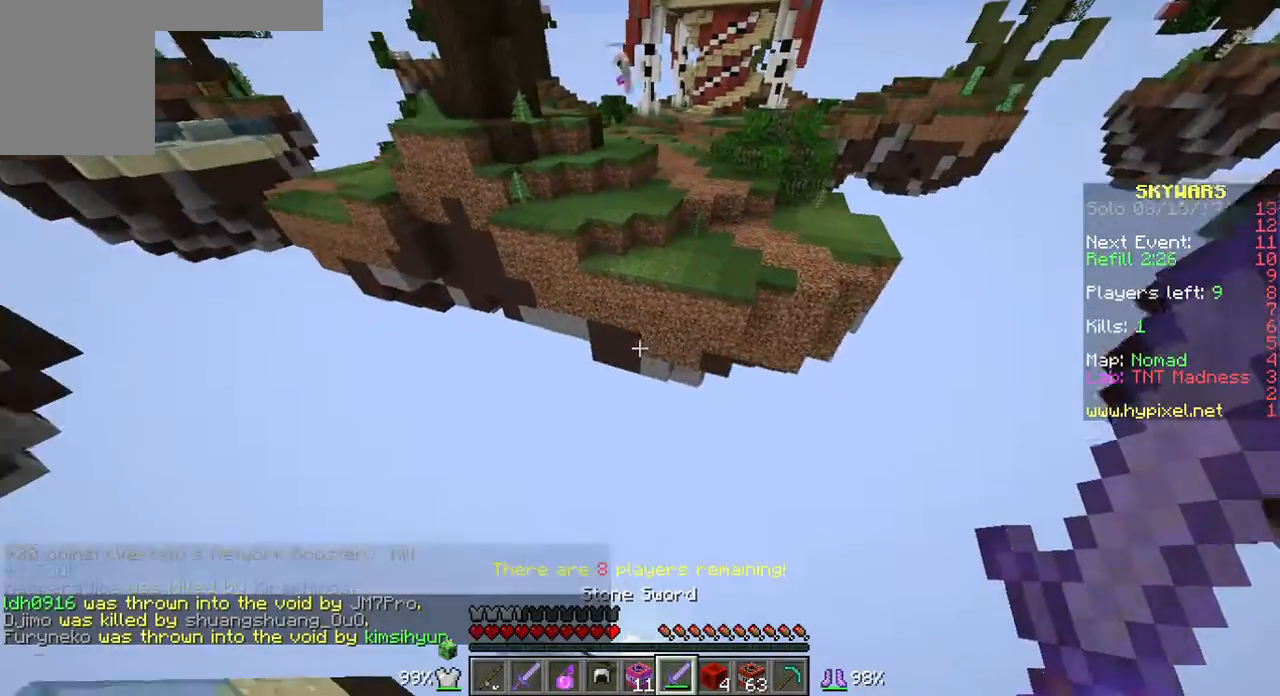
{"keys": [], "mouse": [], "events": []}
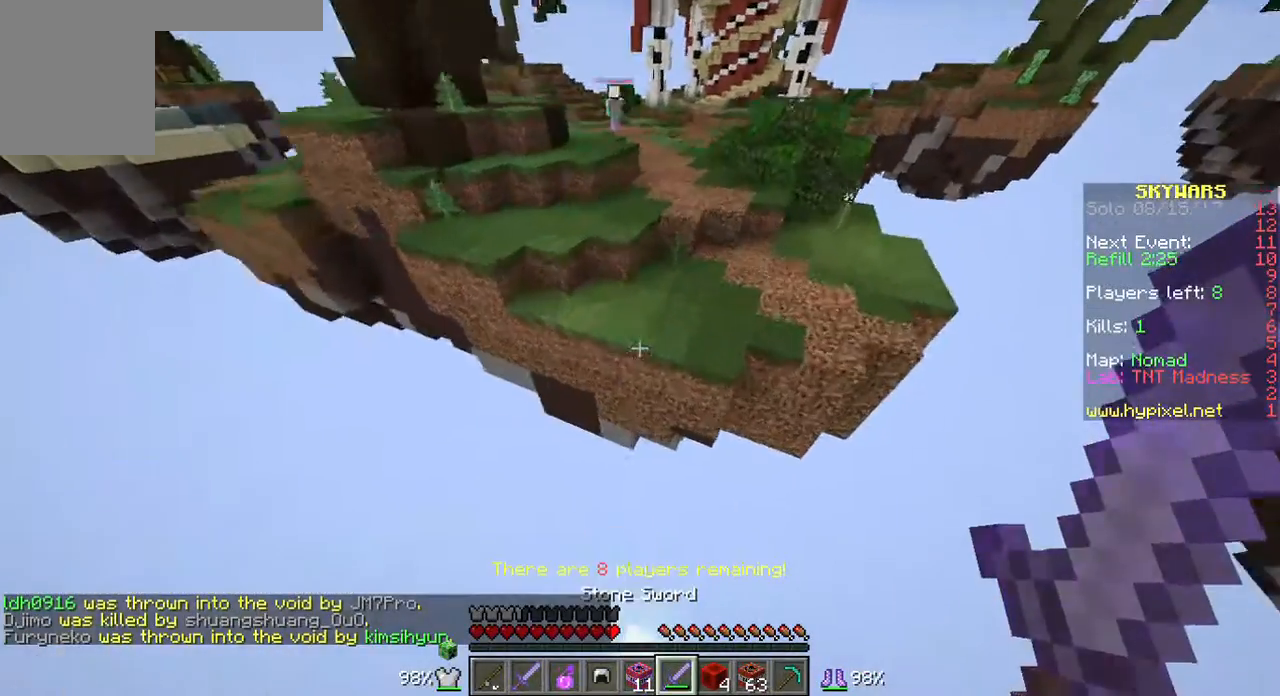
{"keys": ["w"], "mouse": [], "events": [[36, "w", "down"]]}
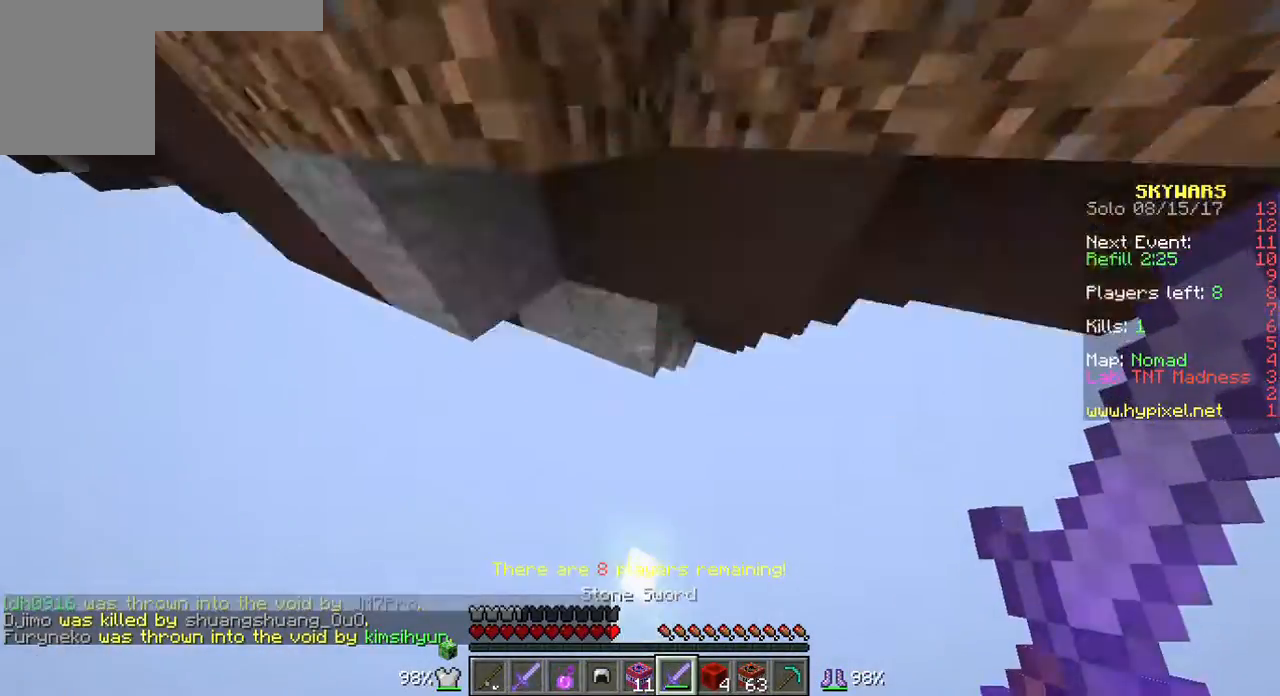
{"keys": [], "mouse": [], "events": [[143, "w", "up"]]}